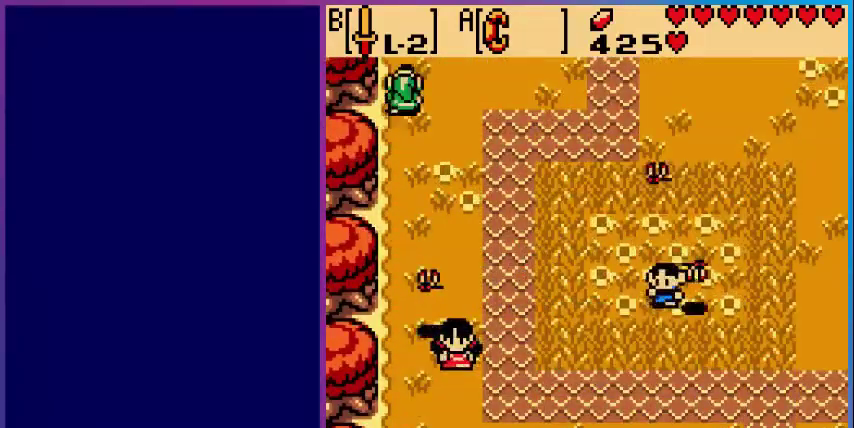
Gameplay with a controller (Nintendo layout); each line is a JSON object with the inputs held at the frame after it. "events" lists button and stick changes between this image and that frame as [ms after this image, input, new state], when the widget could be followed in between. Not read: L3 R3.
{"buttons": ["DPAD_UP"], "events": []}
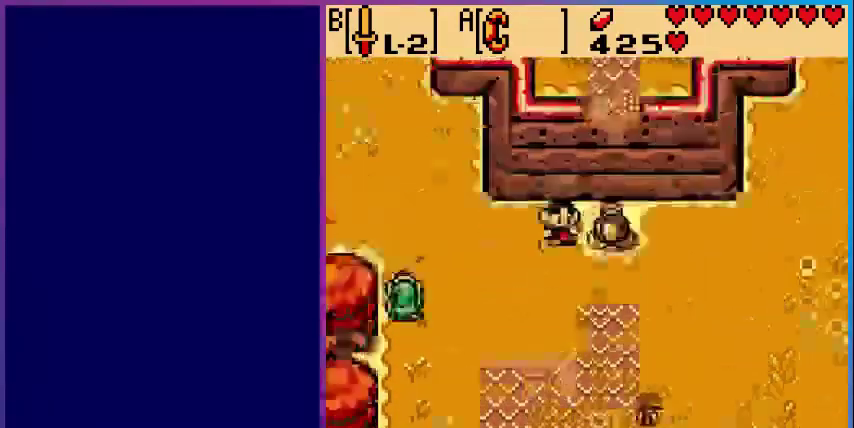
{"buttons": ["DPAD_UP"], "events": []}
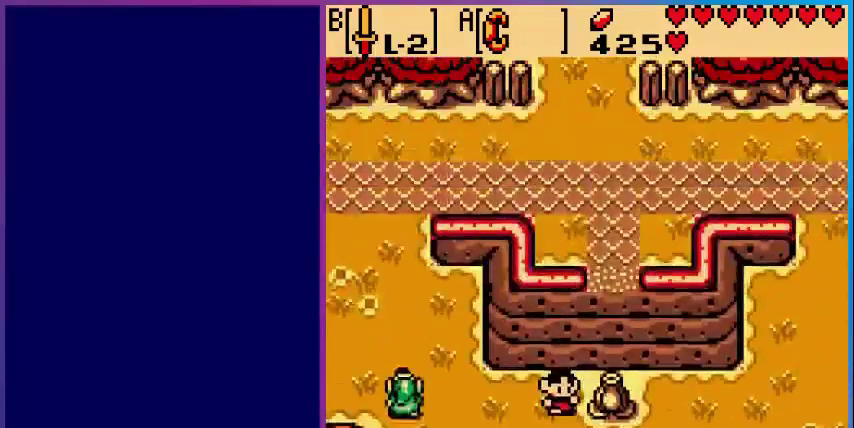
{"buttons": ["DPAD_UP"], "events": []}
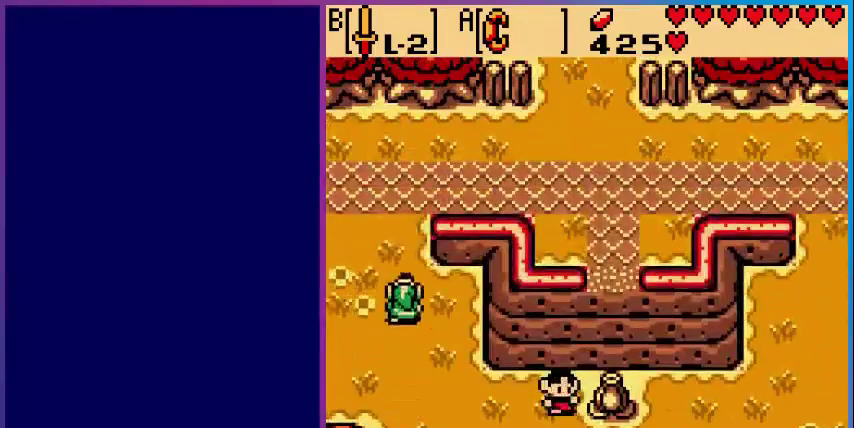
{"buttons": ["DPAD_UP"], "events": []}
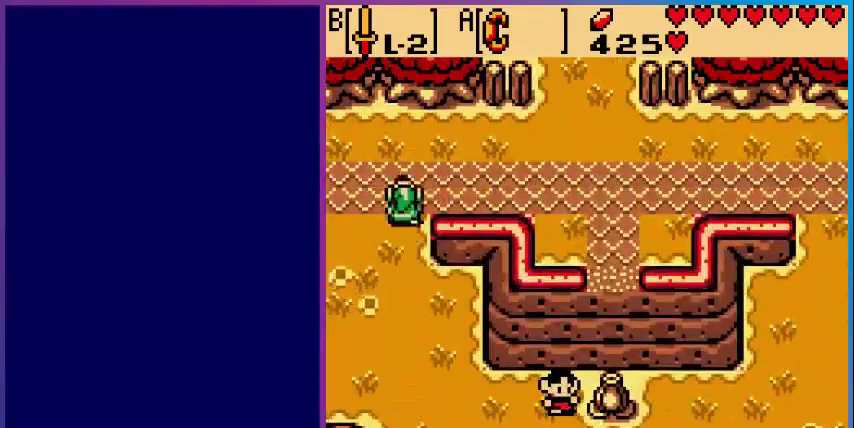
{"buttons": ["DPAD_RIGHT"], "events": [[80, "DPAD_RIGHT", "down"], [120, "DPAD_UP", "up"]]}
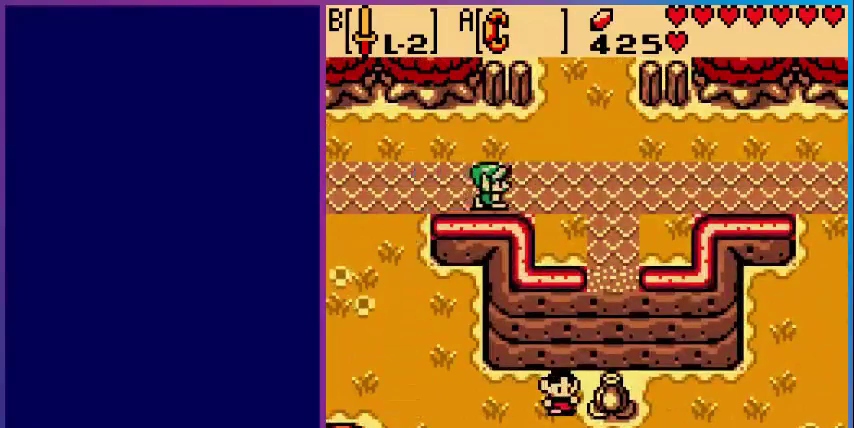
{"buttons": ["DPAD_UP", "DPAD_RIGHT"], "events": [[80, "DPAD_UP", "down"]]}
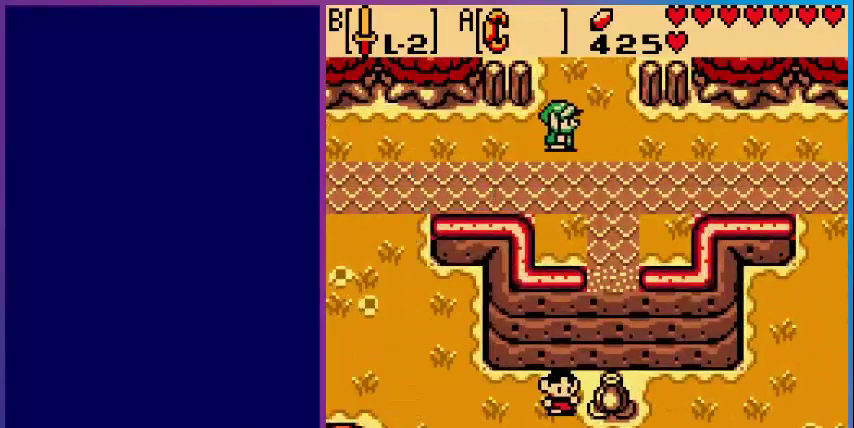
{"buttons": ["DPAD_UP"], "events": [[200, "DPAD_RIGHT", "up"]]}
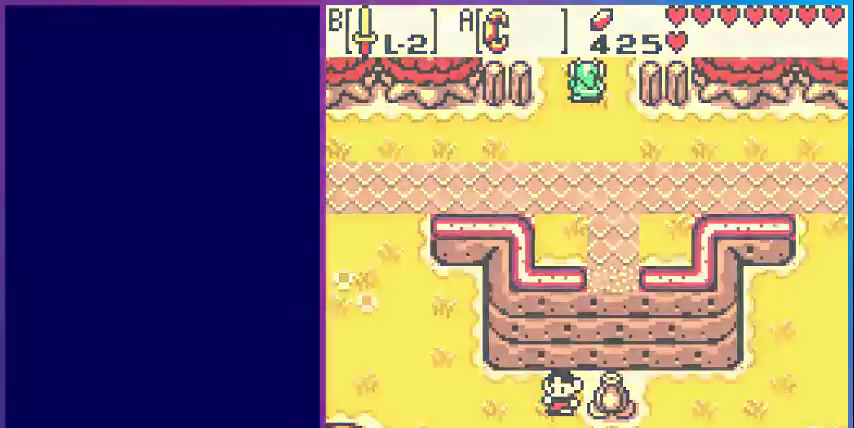
{"buttons": ["DPAD_UP"], "events": [[160, "DPAD_UP", "up"], [440, "DPAD_UP", "down"]]}
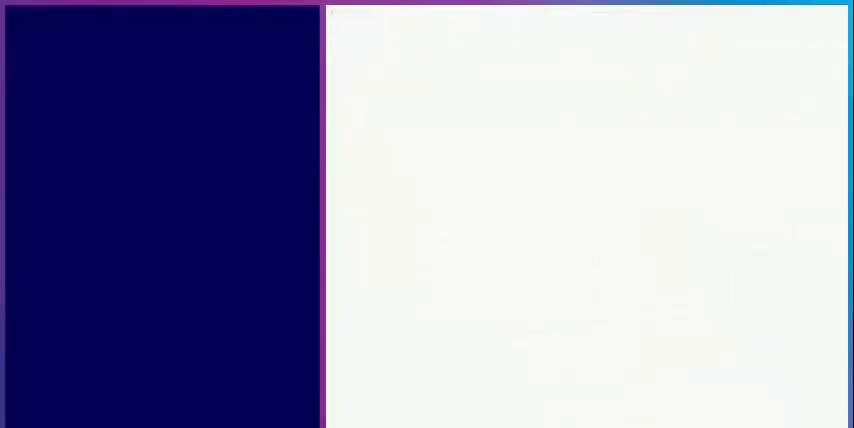
{"buttons": ["DPAD_UP"], "events": []}
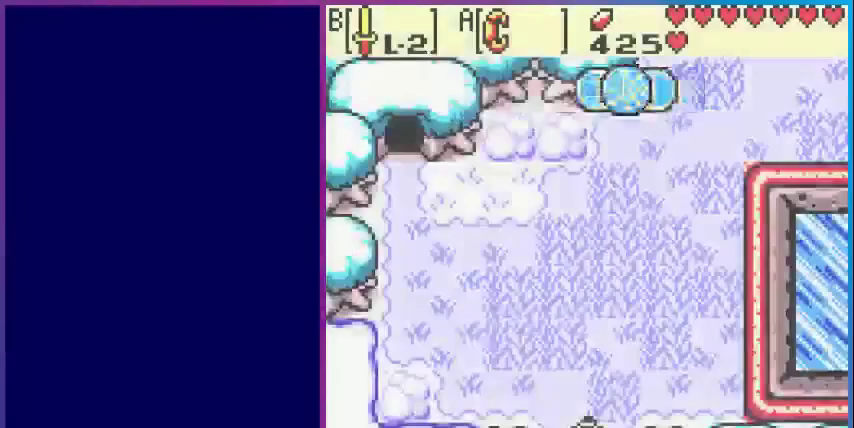
{"buttons": ["DPAD_UP"], "events": []}
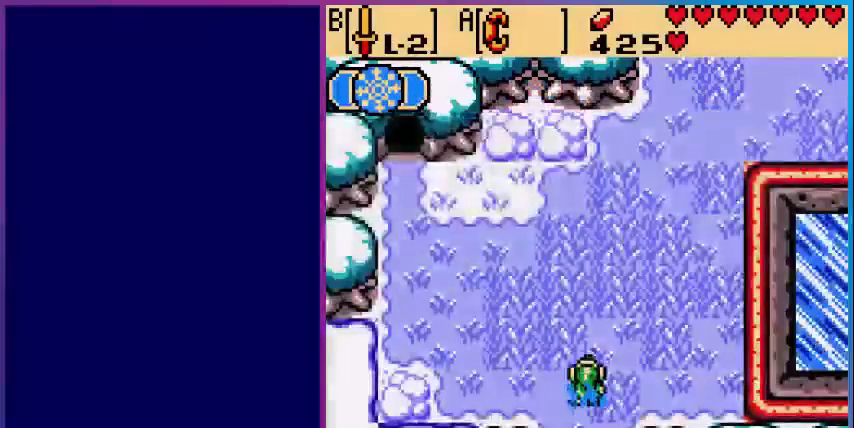
{"buttons": ["DPAD_UP"], "events": [[80, "DPAD_RIGHT", "down"], [440, "DPAD_RIGHT", "up"]]}
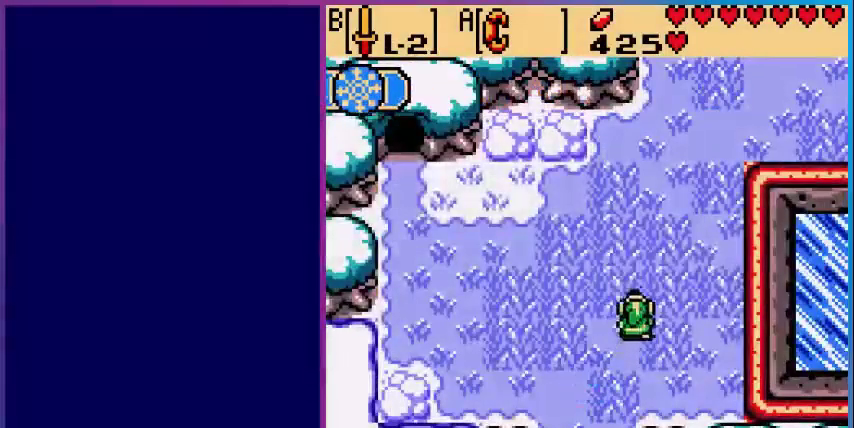
{"buttons": ["DPAD_UP"], "events": []}
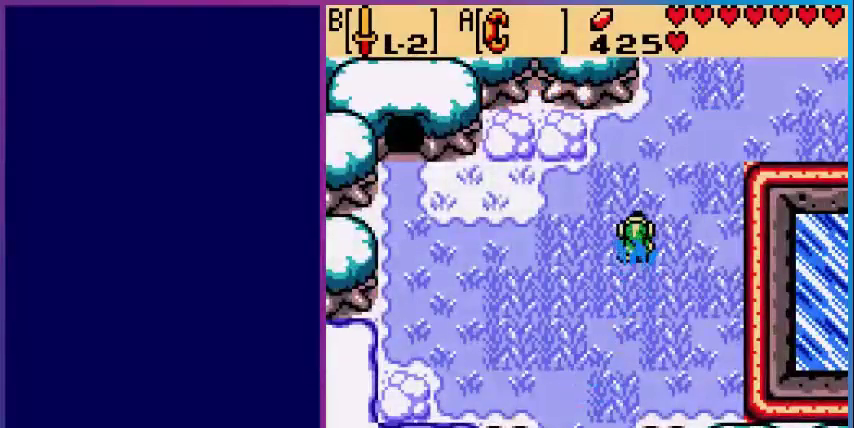
{"buttons": ["DPAD_UP"], "events": [[120, "DPAD_RIGHT", "down"], [480, "DPAD_RIGHT", "up"]]}
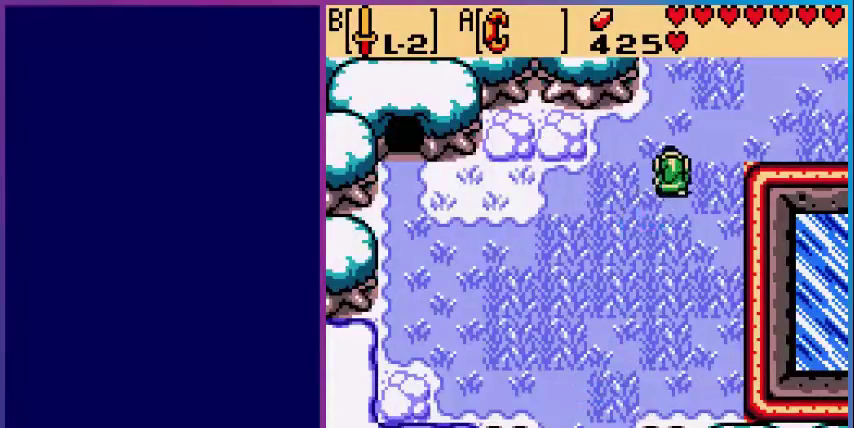
{"buttons": ["DPAD_UP"], "events": []}
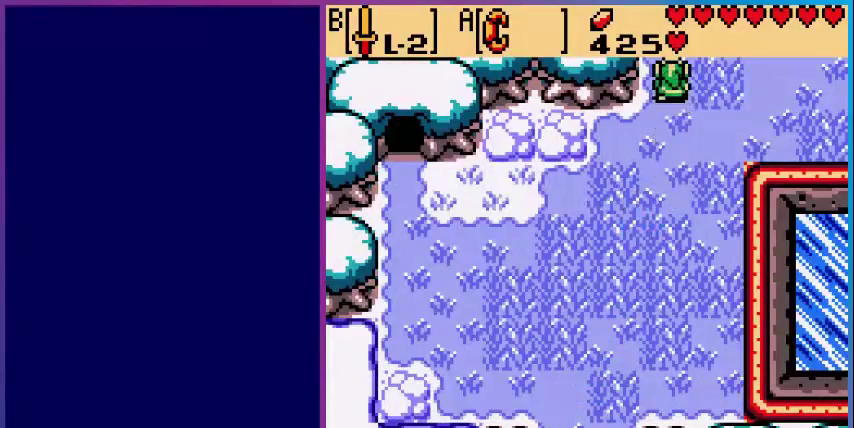
{"buttons": [], "events": [[400, "DPAD_UP", "up"]]}
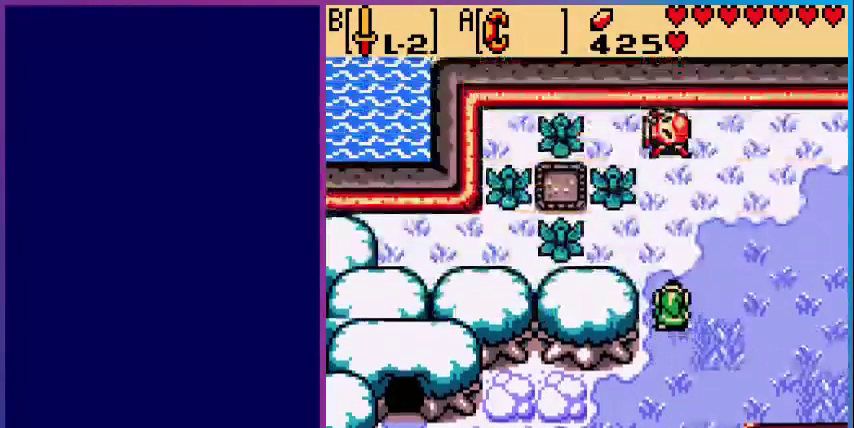
{"buttons": ["DPAD_RIGHT"], "events": [[160, "DPAD_RIGHT", "down"]]}
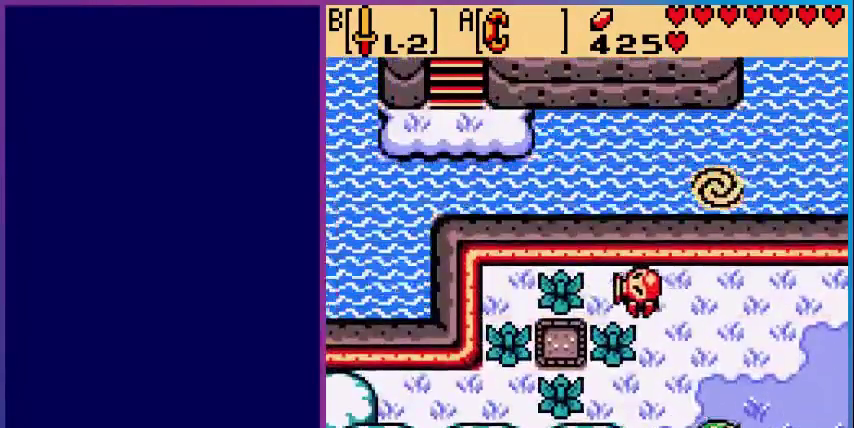
{"buttons": ["DPAD_RIGHT"], "events": []}
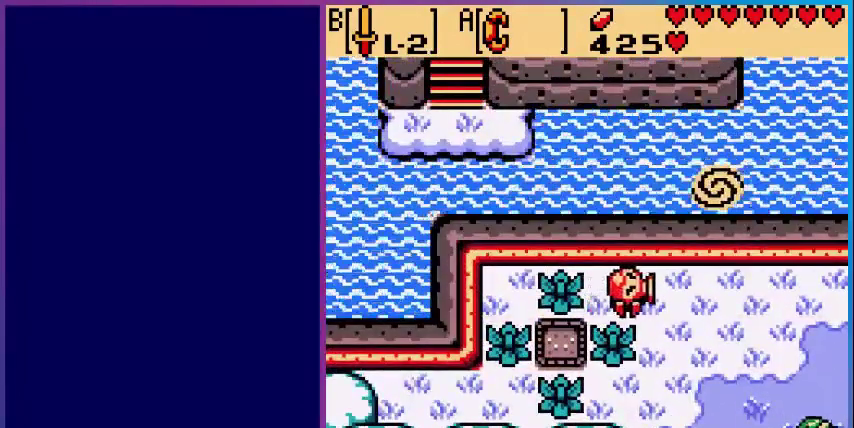
{"buttons": [], "events": [[360, "DPAD_RIGHT", "up"]]}
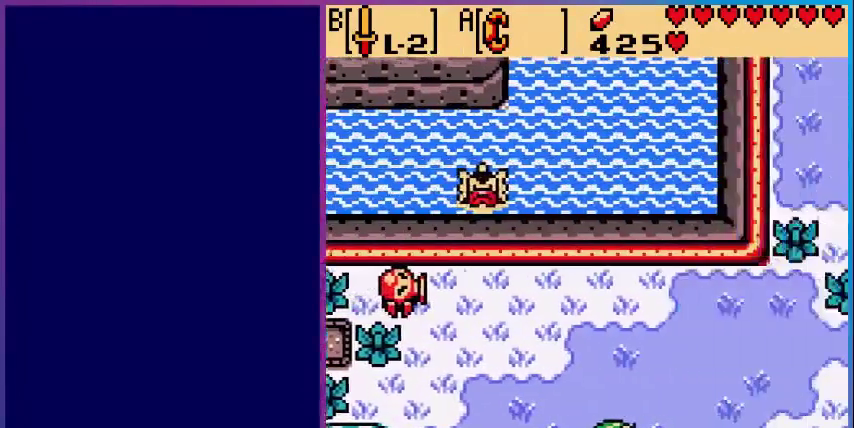
{"buttons": ["DPAD_UP", "DPAD_RIGHT"], "events": [[200, "DPAD_RIGHT", "down"], [200, "DPAD_UP", "down"]]}
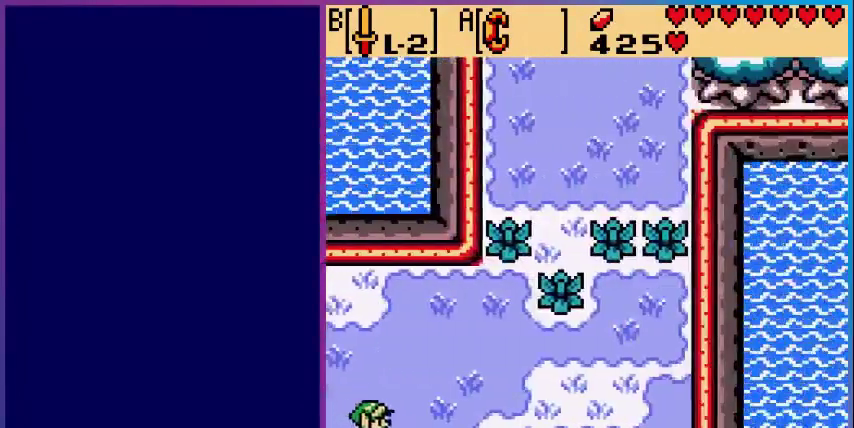
{"buttons": ["DPAD_UP", "DPAD_RIGHT"], "events": []}
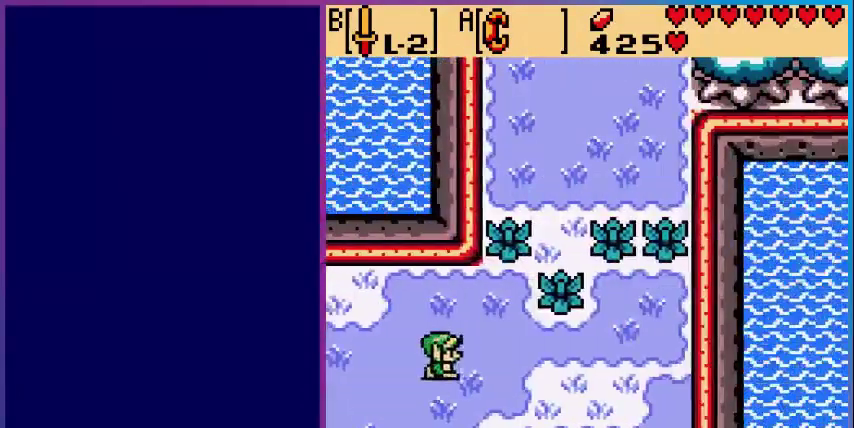
{"buttons": ["DPAD_RIGHT"], "events": [[480, "DPAD_UP", "up"]]}
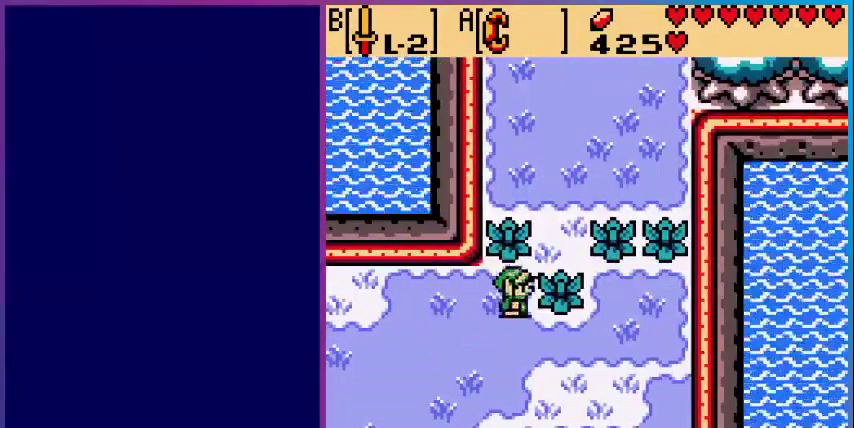
{"buttons": ["DPAD_UP", "DPAD_RIGHT"], "events": [[80, "B", "down"], [160, "B", "up"], [480, "DPAD_UP", "down"]]}
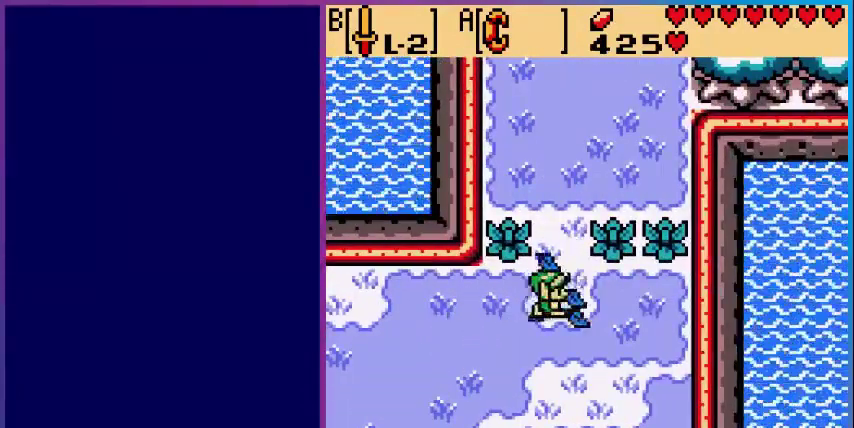
{"buttons": ["DPAD_UP"], "events": [[80, "DPAD_RIGHT", "up"]]}
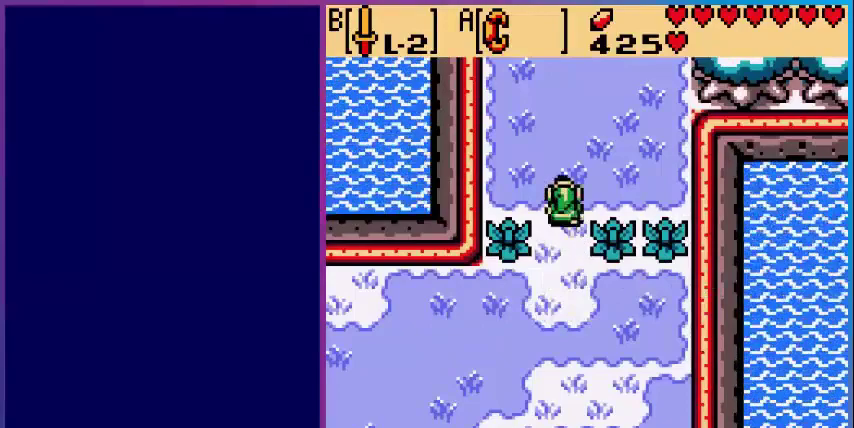
{"buttons": ["DPAD_UP"], "events": []}
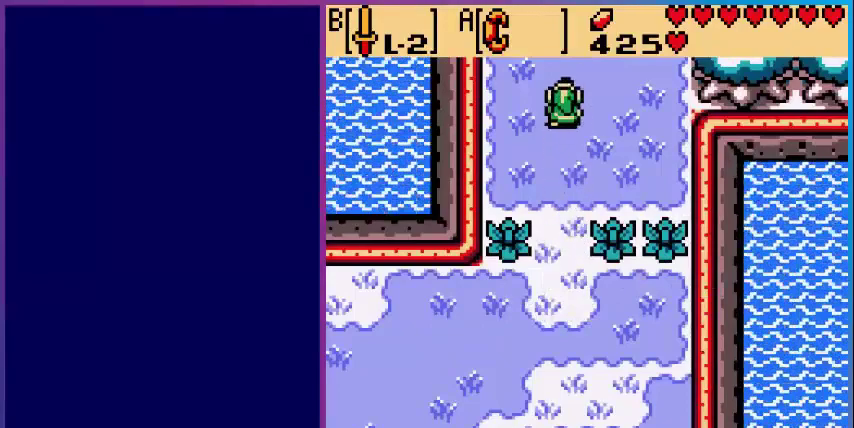
{"buttons": [], "events": [[440, "DPAD_UP", "up"]]}
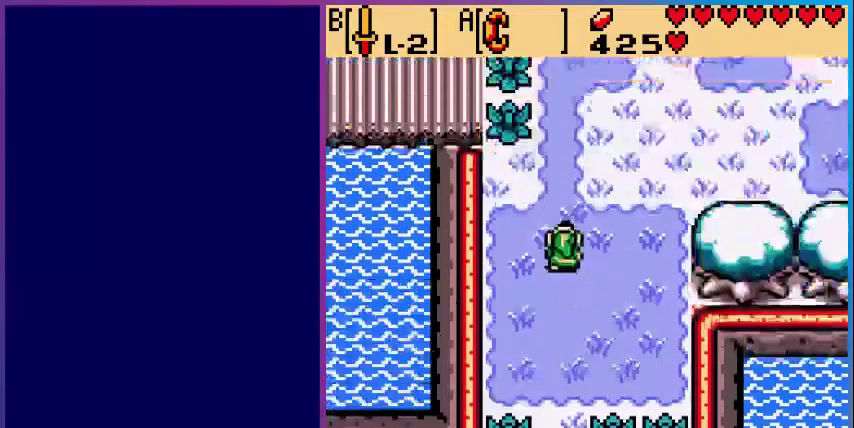
{"buttons": ["DPAD_UP", "DPAD_RIGHT"], "events": [[200, "DPAD_UP", "down"], [480, "DPAD_RIGHT", "down"]]}
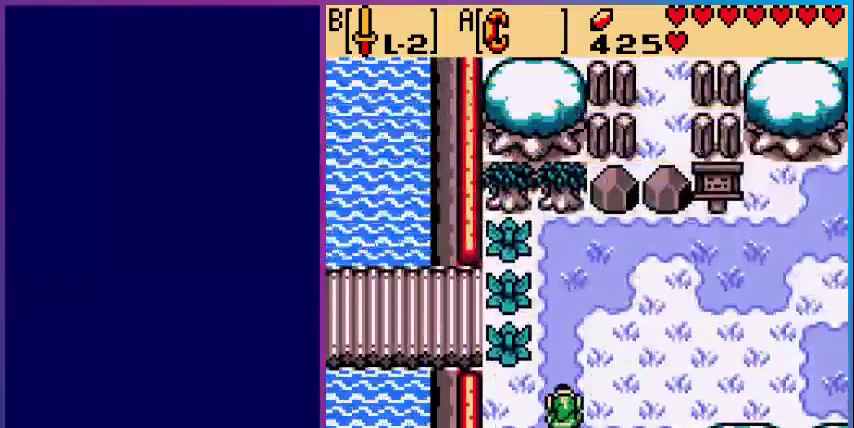
{"buttons": ["DPAD_UP", "DPAD_RIGHT"], "events": []}
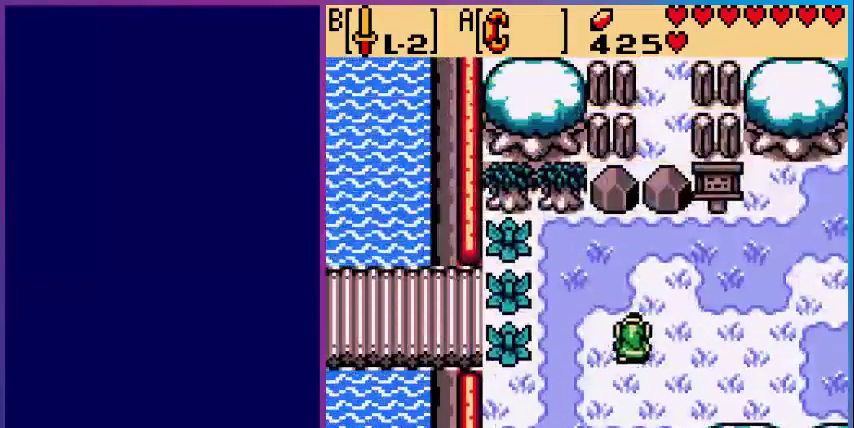
{"buttons": ["DPAD_UP"], "events": [[160, "DPAD_RIGHT", "up"]]}
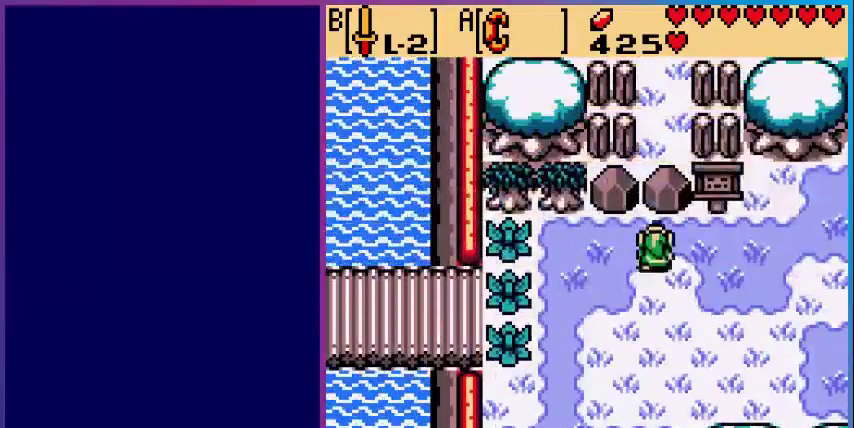
{"buttons": ["A"], "events": [[160, "A", "down"], [200, "DPAD_UP", "up"], [280, "DPAD_DOWN", "down"], [520, "DPAD_DOWN", "up"]]}
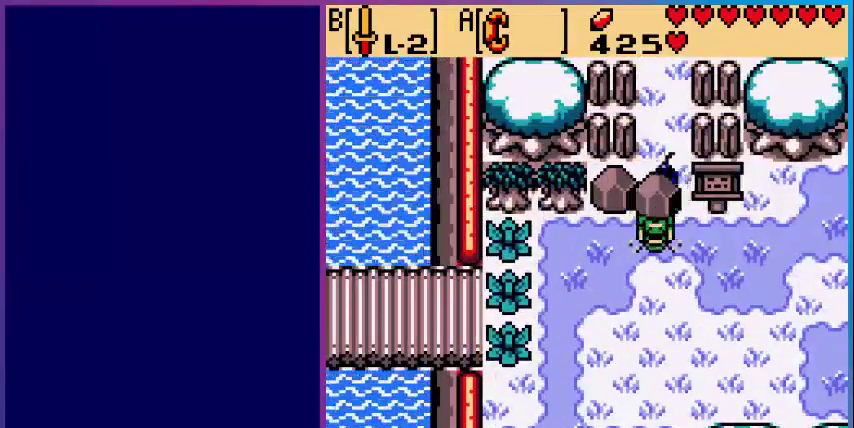
{"buttons": ["DPAD_RIGHT"], "events": [[80, "A", "up"], [280, "A", "down"], [280, "DPAD_DOWN", "down"], [440, "DPAD_RIGHT", "down"], [480, "A", "up"], [480, "DPAD_DOWN", "up"]]}